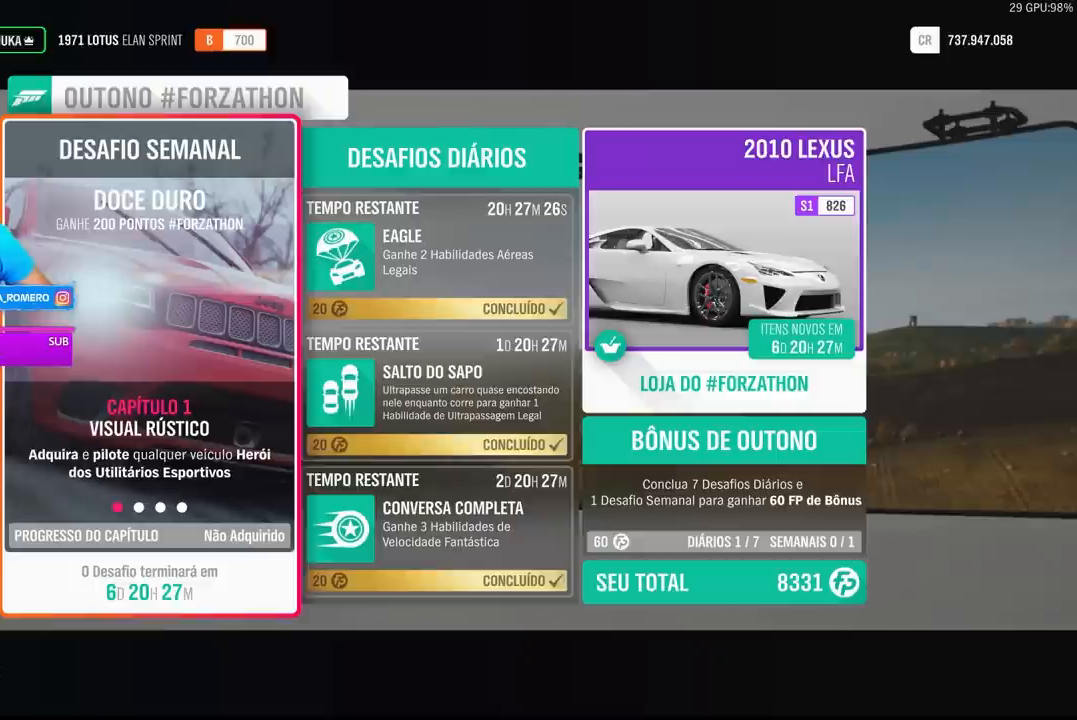
Gameplay with a controller (Xbox layout); each line is a JSON object with the inputs held at the frame after it. "events" lists button and stick changes between this image and that frame as [ms after this image, input, new state], when the widget could be followed in between.
{"buttons": ["DPAD_RIGHT"], "left_stick": "center", "right_stick": "center", "events": [[467, "DPAD_RIGHT", "down"]]}
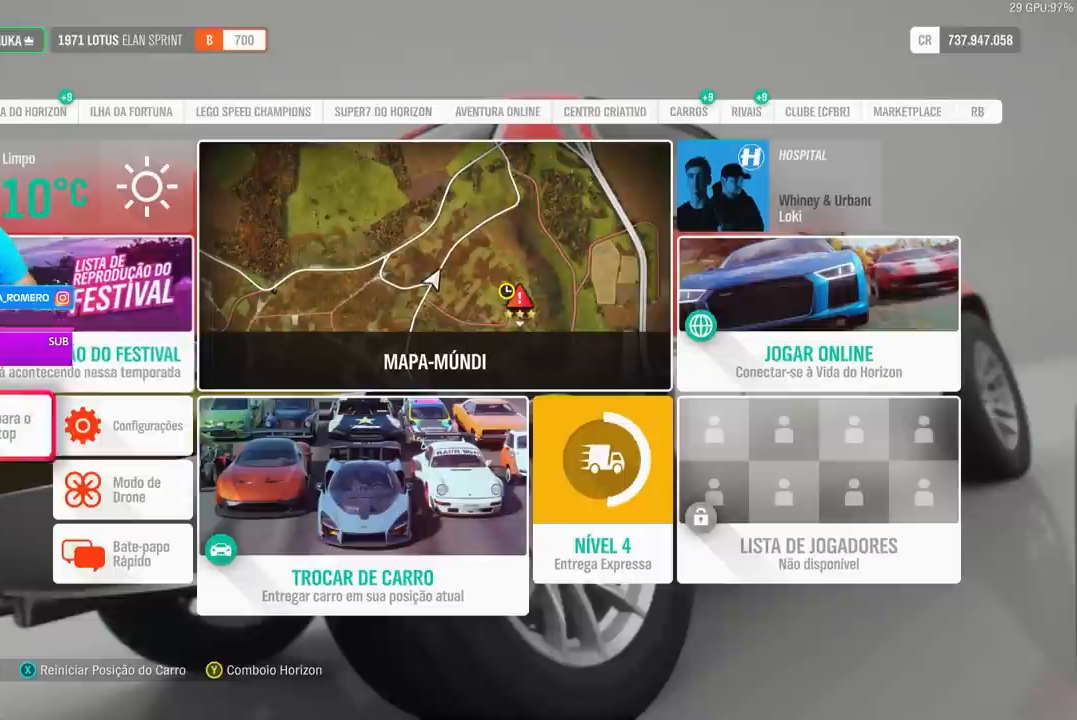
{"buttons": [], "left_stick": "center", "right_stick": "center", "events": [[133, "DPAD_RIGHT", "up"], [267, "DPAD_RIGHT", "down"], [433, "DPAD_RIGHT", "up"]]}
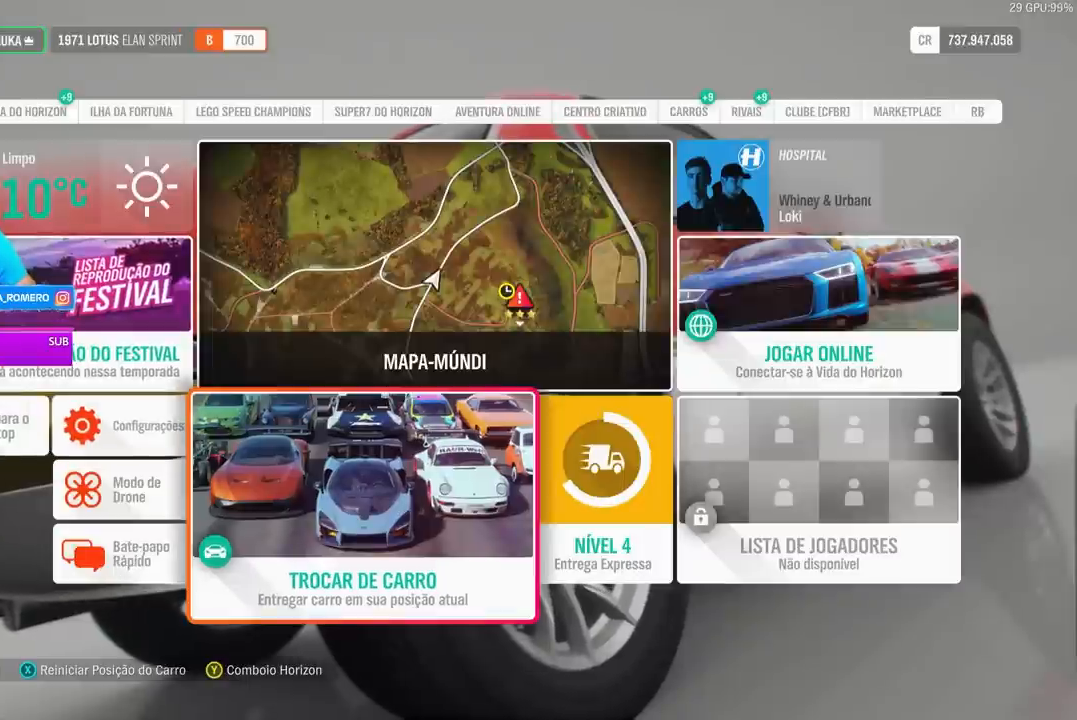
{"buttons": [], "left_stick": "center", "right_stick": "center", "events": [[167, "A", "down"], [300, "A", "up"]]}
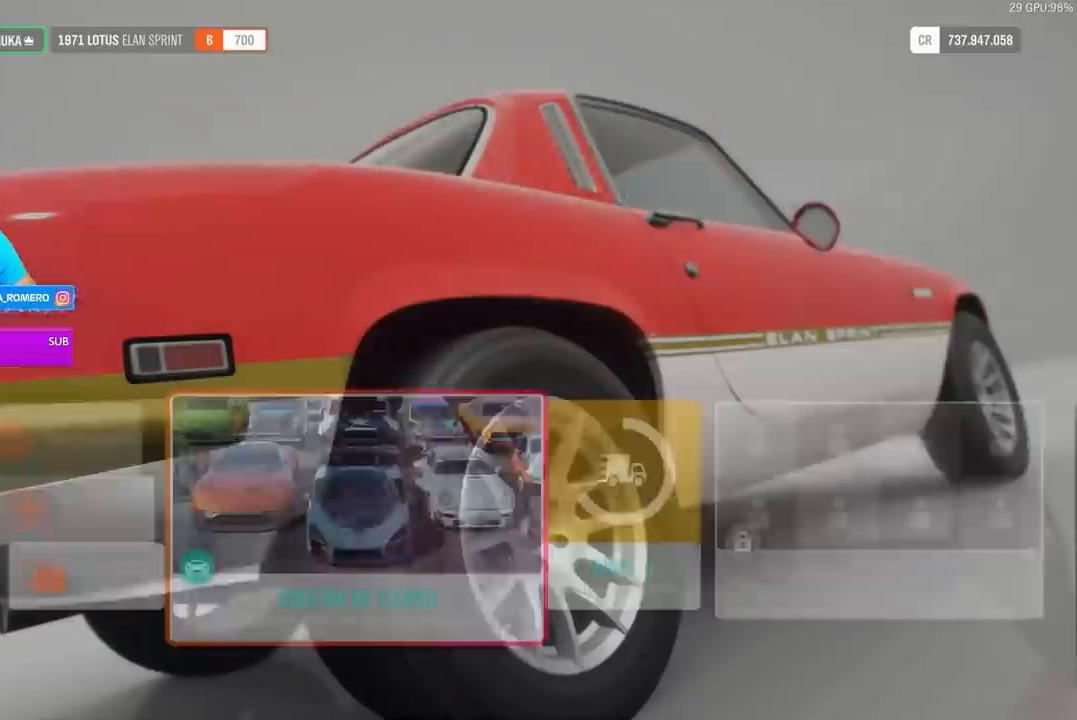
{"buttons": [], "left_stick": "center", "right_stick": "center", "events": []}
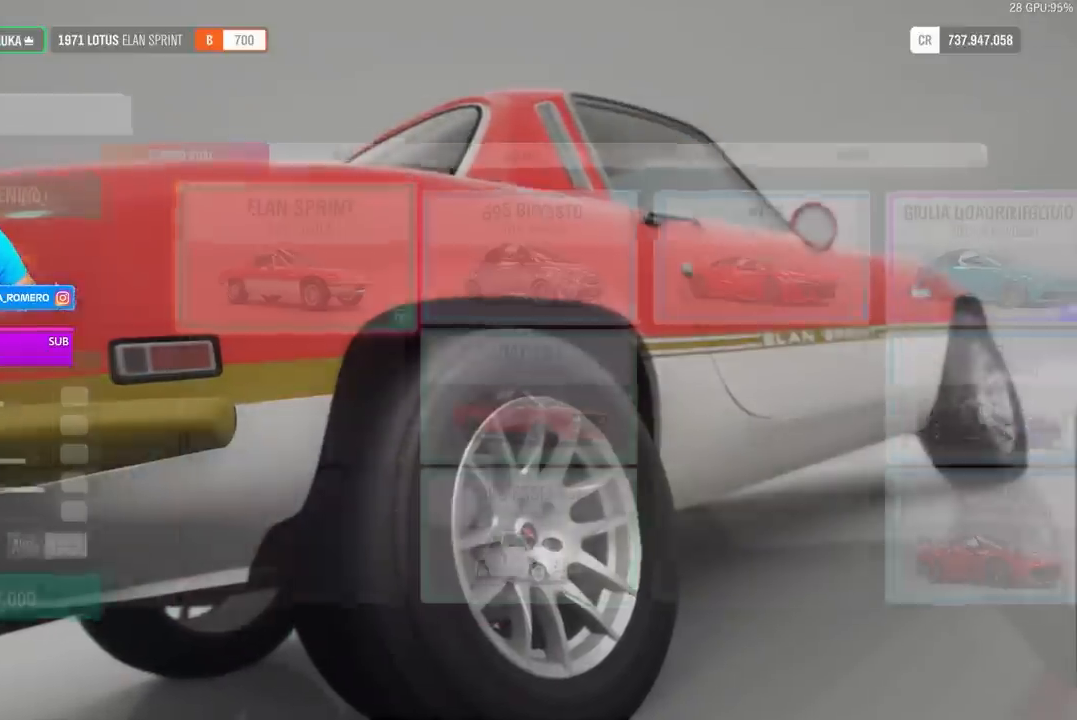
{"buttons": [], "left_stick": "center", "right_stick": "center", "events": []}
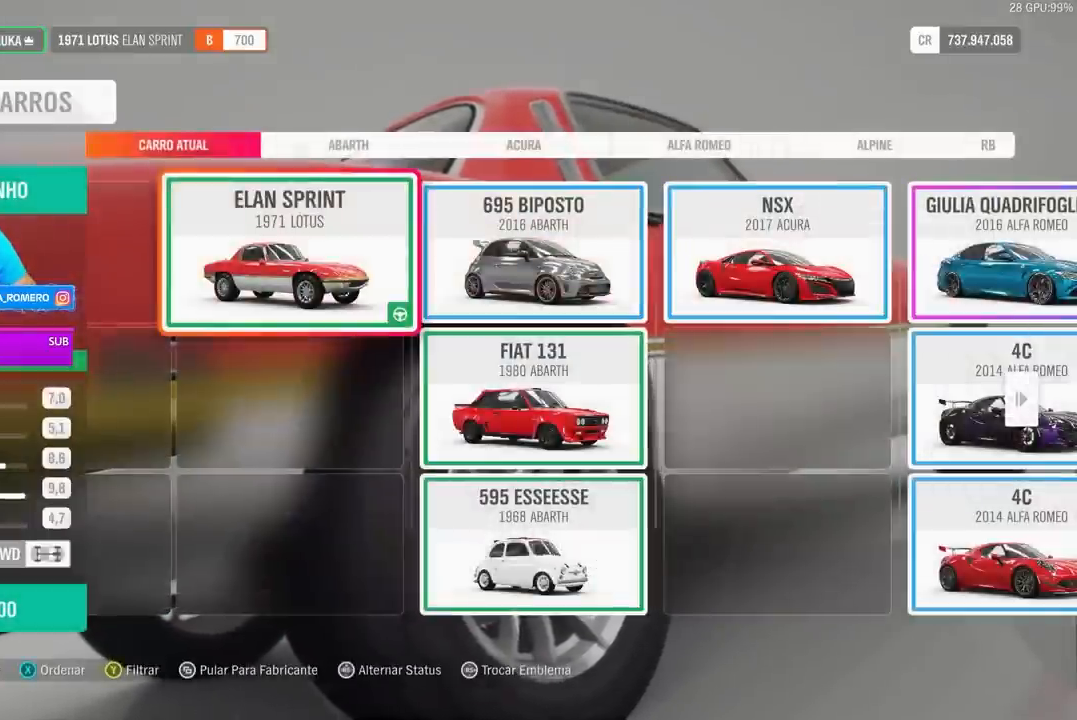
{"buttons": [], "left_stick": "center", "right_stick": "center", "events": []}
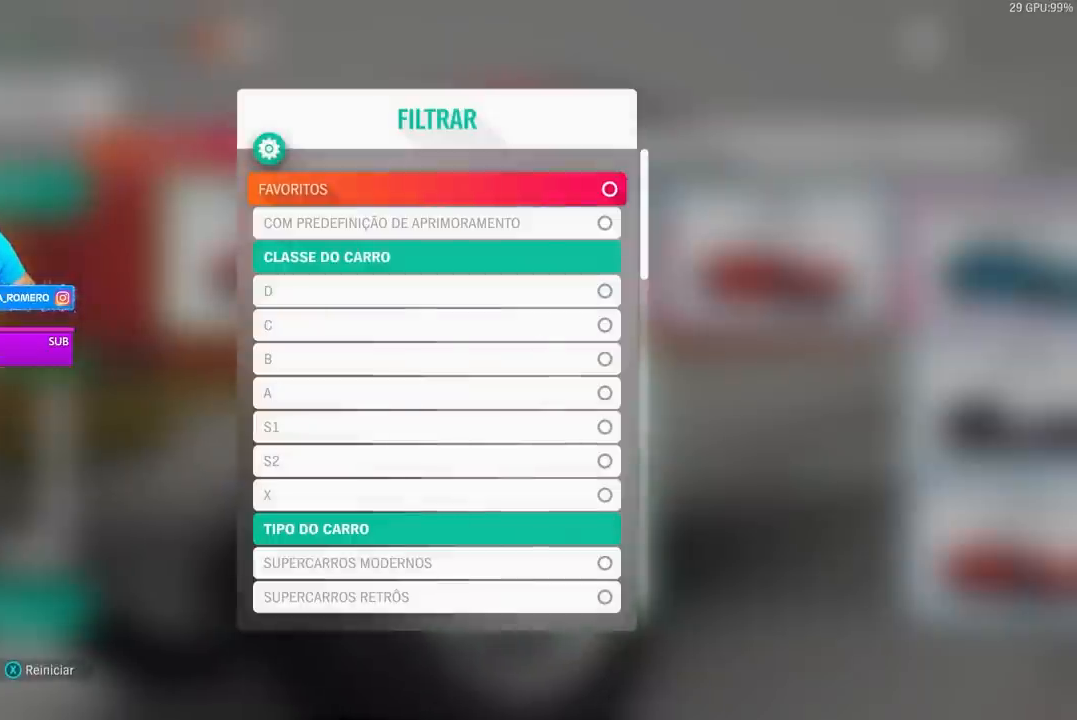
{"buttons": ["DPAD_DOWN"], "left_stick": "center", "right_stick": "center", "events": [[300, "DPAD_DOWN", "down"]]}
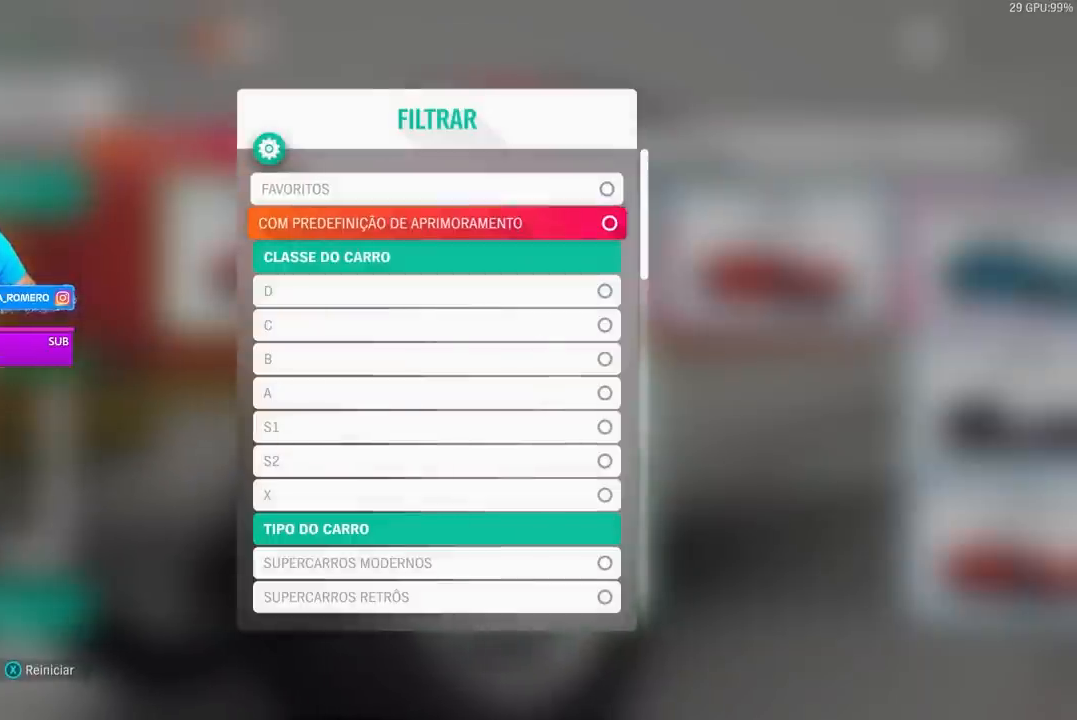
{"buttons": ["DPAD_DOWN"], "left_stick": "center", "right_stick": "center", "events": []}
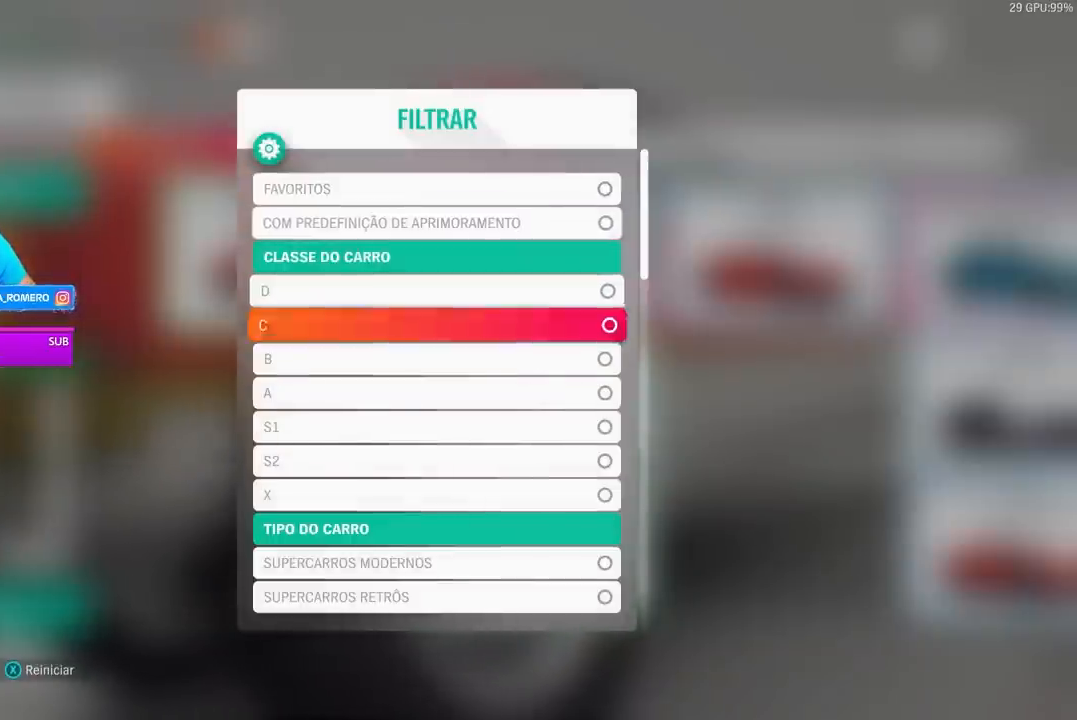
{"buttons": [], "left_stick": "center", "right_stick": "center", "events": [[467, "DPAD_DOWN", "up"]]}
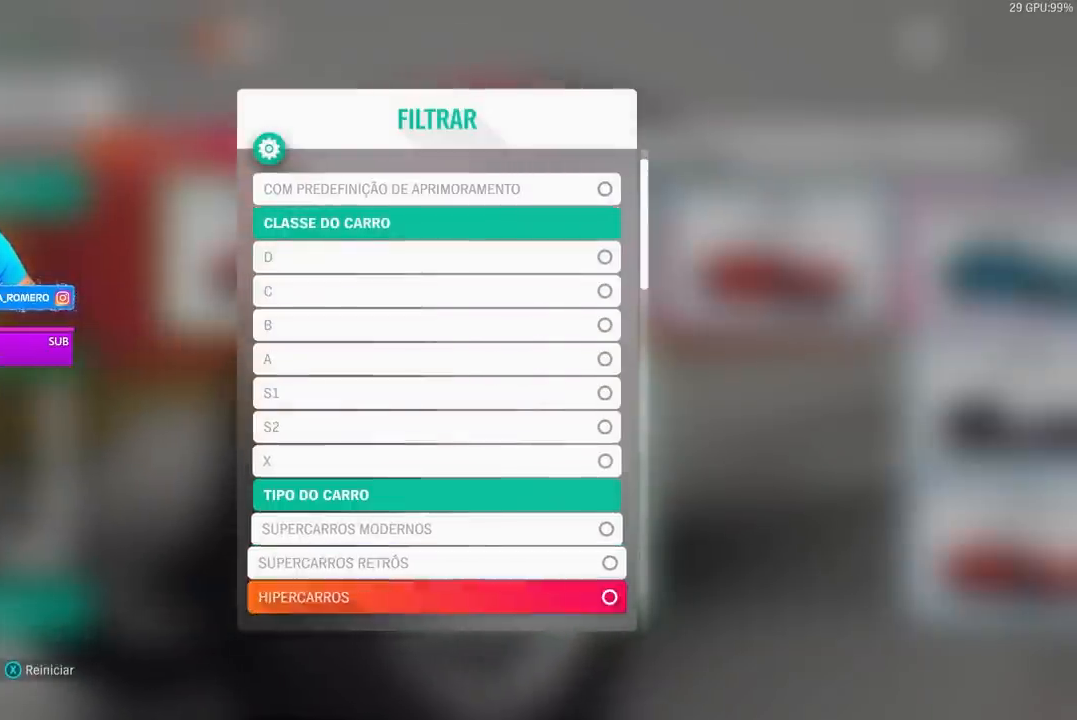
{"buttons": [], "left_stick": "center", "right_stick": "center", "events": [[100, "DPAD_DOWN", "down"], [267, "DPAD_DOWN", "up"], [333, "DPAD_DOWN", "down"], [433, "DPAD_DOWN", "up"]]}
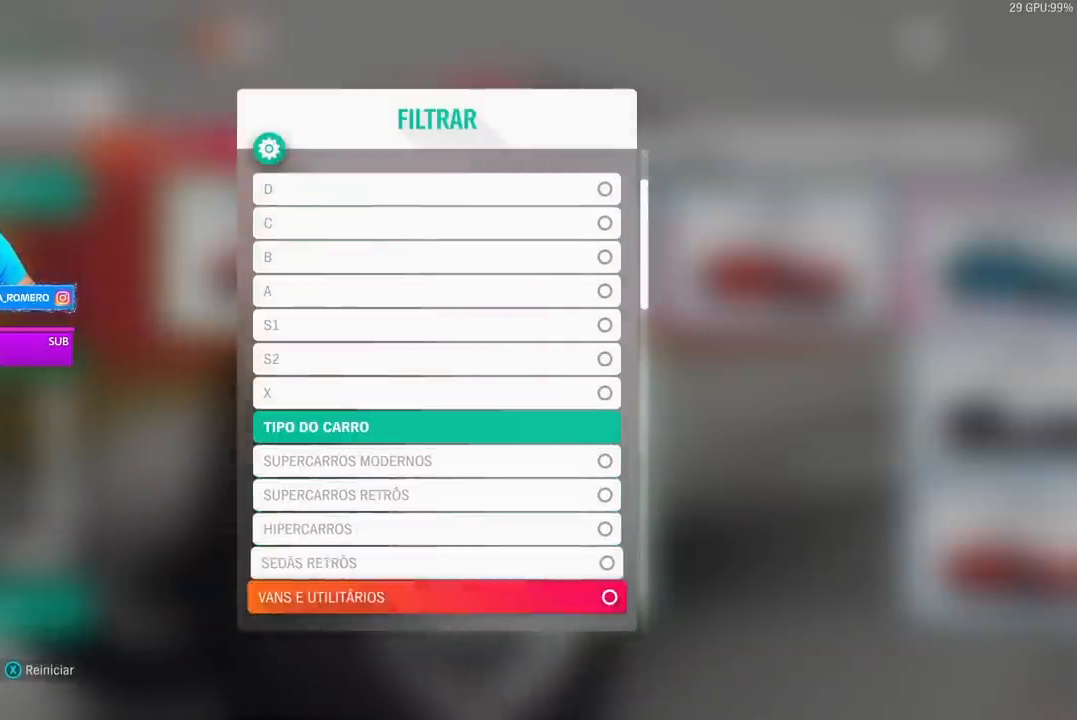
{"buttons": [], "left_stick": "center", "right_stick": "center", "events": []}
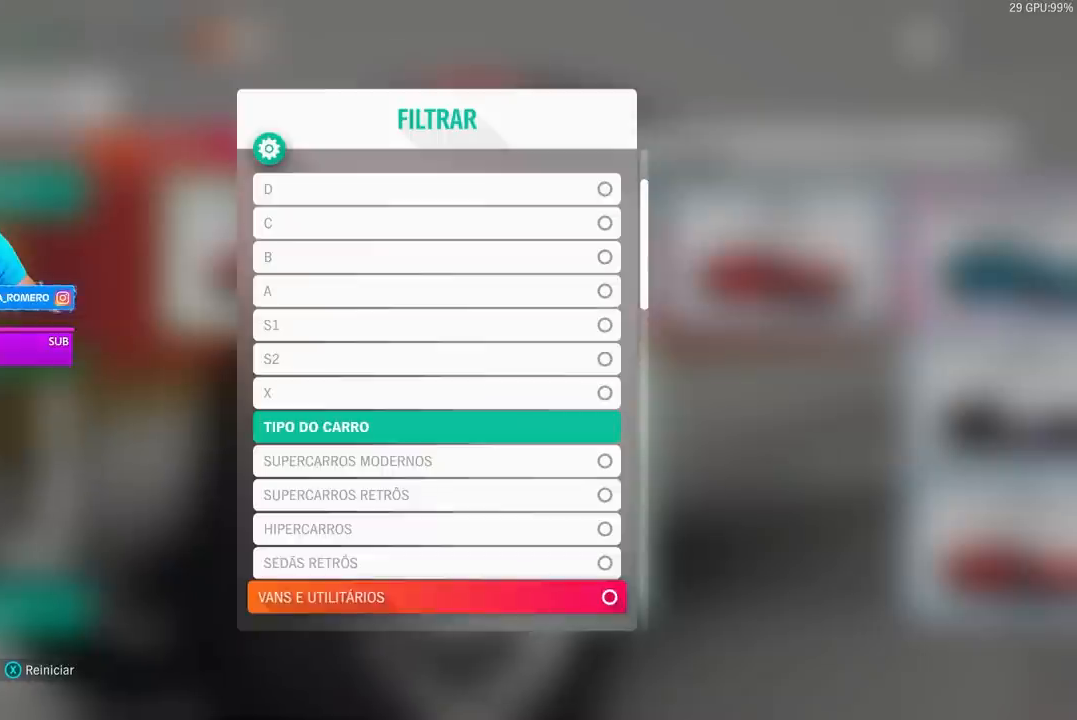
{"buttons": [], "left_stick": "center", "right_stick": "center", "events": []}
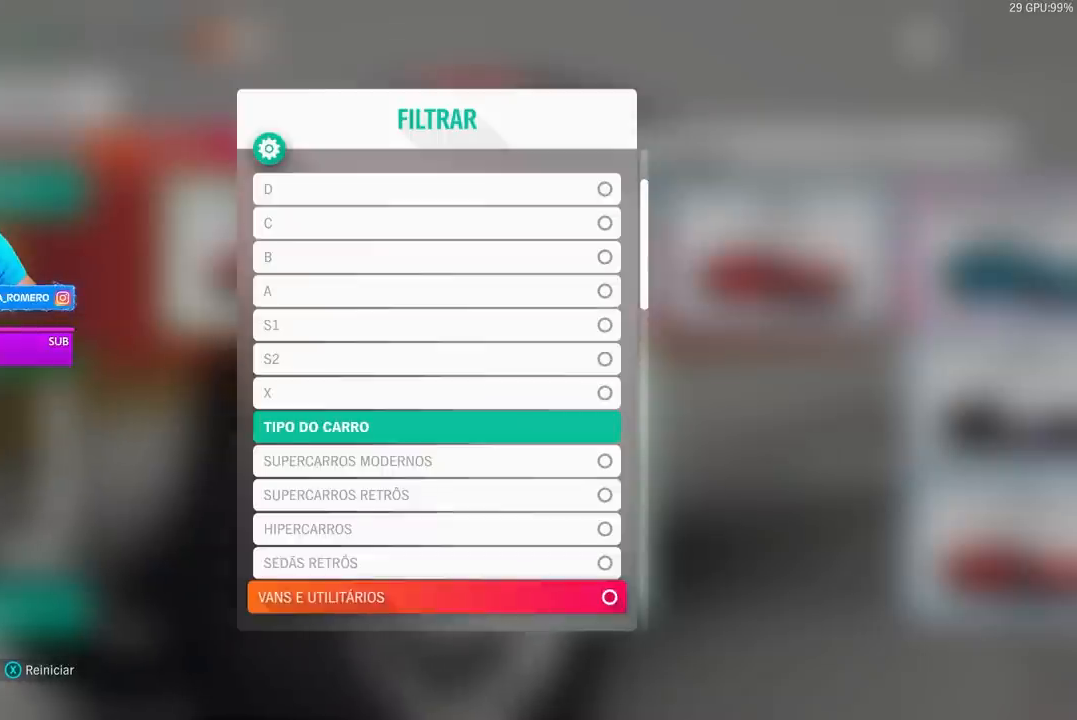
{"buttons": ["DPAD_DOWN"], "left_stick": "center", "right_stick": "center", "events": [[133, "DPAD_DOWN", "down"], [233, "DPAD_DOWN", "up"], [500, "DPAD_DOWN", "down"]]}
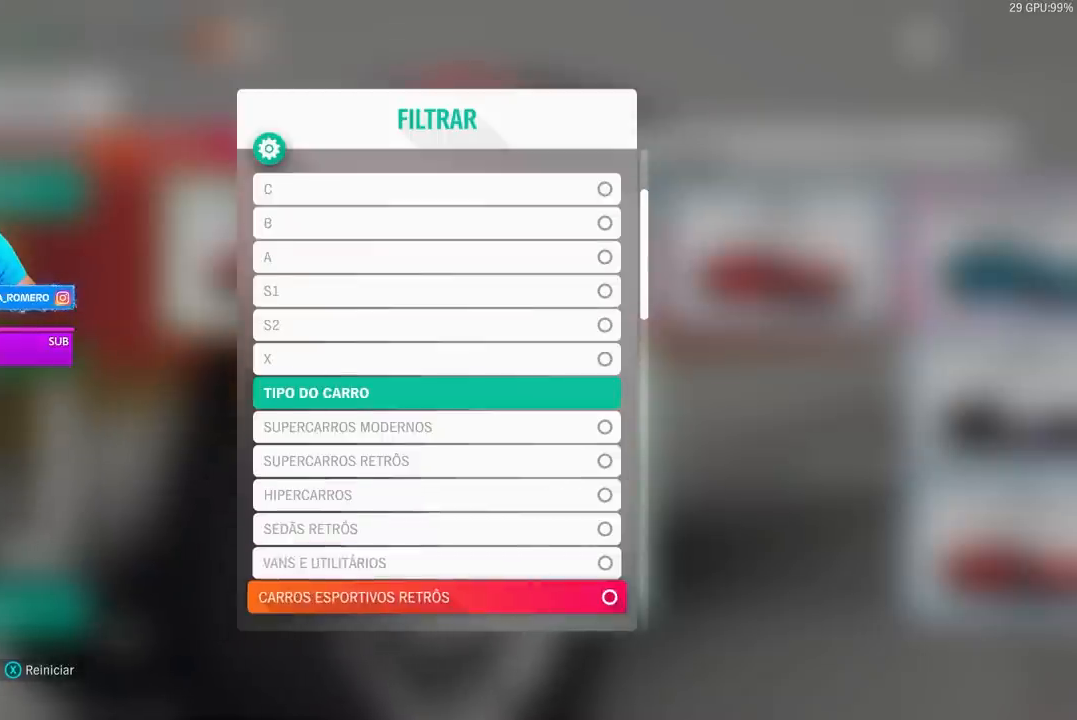
{"buttons": [], "left_stick": "center", "right_stick": "center", "events": [[133, "DPAD_DOWN", "up"], [300, "DPAD_DOWN", "down"], [433, "DPAD_DOWN", "up"]]}
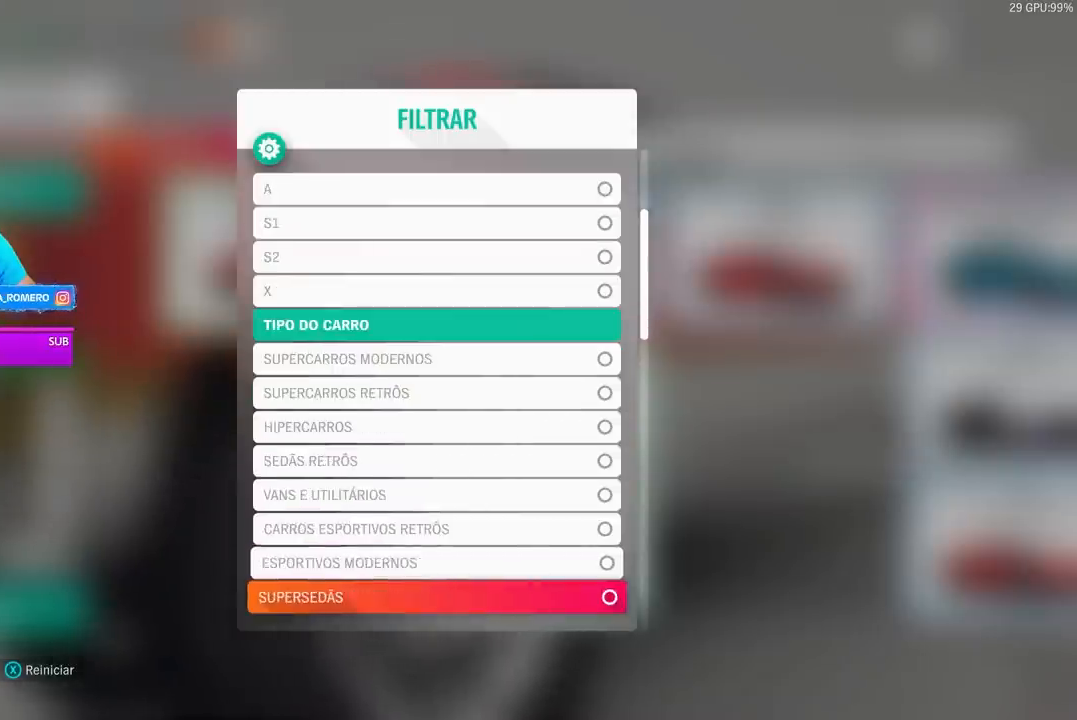
{"buttons": [], "left_stick": "center", "right_stick": "center", "events": [[233, "DPAD_DOWN", "down"], [267, "DPAD_DOWN", "up"], [400, "DPAD_DOWN", "down"], [500, "DPAD_DOWN", "up"]]}
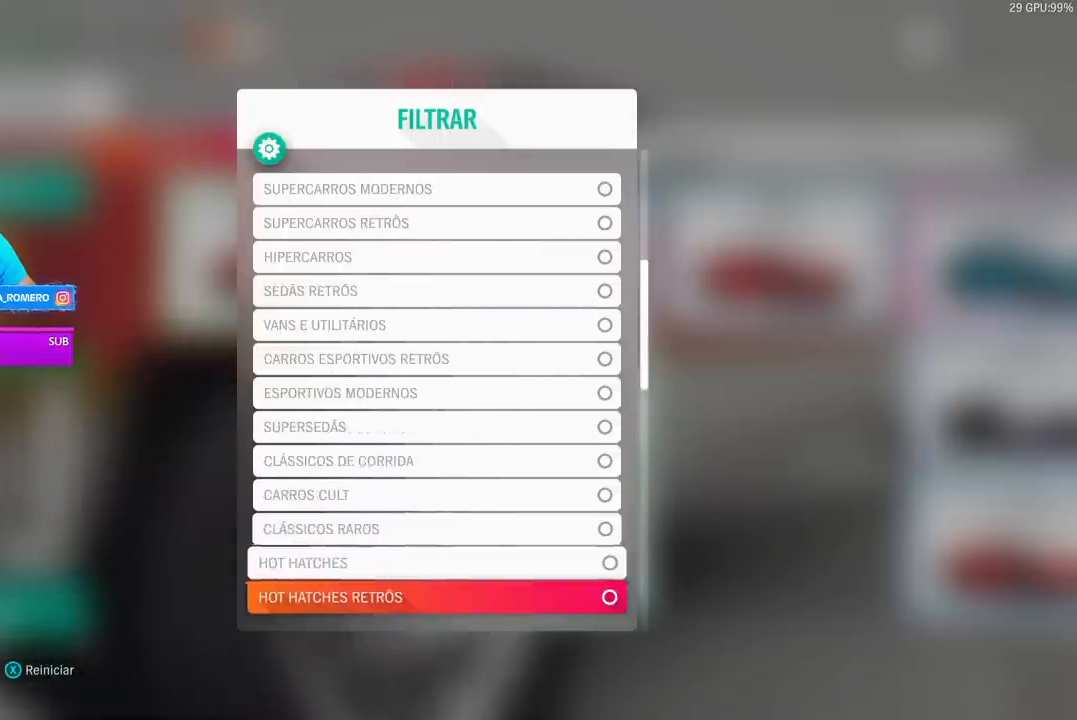
{"buttons": [], "left_stick": "center", "right_stick": "center", "events": [[133, "DPAD_DOWN", "down"], [233, "DPAD_DOWN", "up"], [433, "DPAD_DOWN", "down"], [500, "DPAD_DOWN", "up"]]}
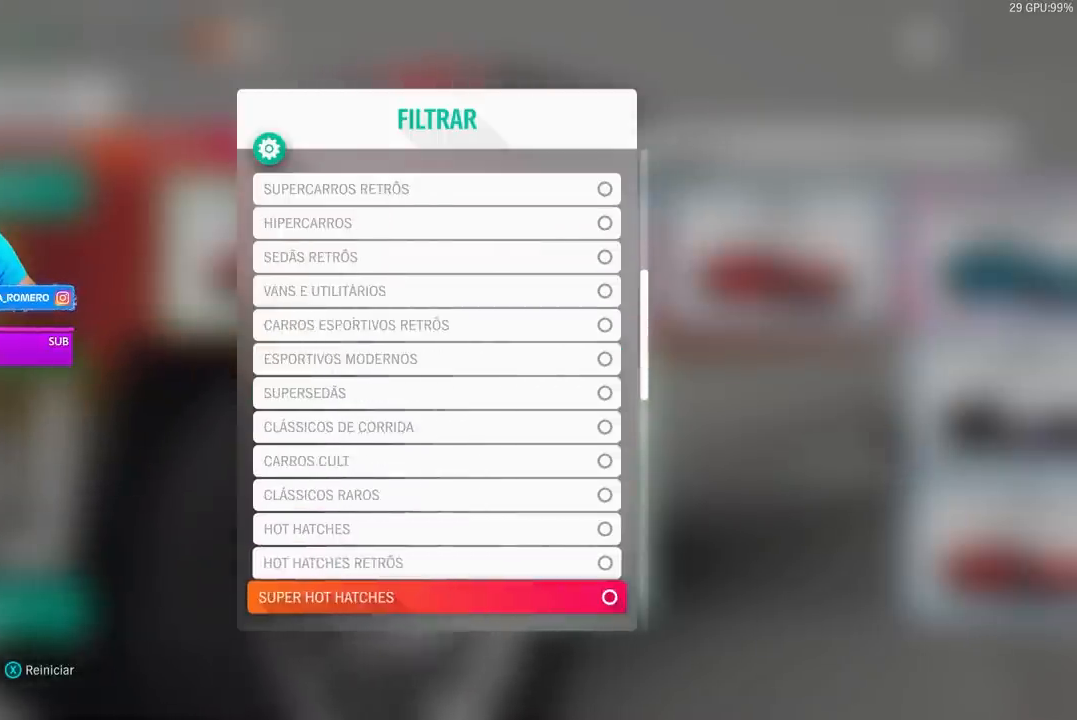
{"buttons": ["DPAD_DOWN"], "left_stick": "center", "right_stick": "center", "events": [[433, "DPAD_DOWN", "down"]]}
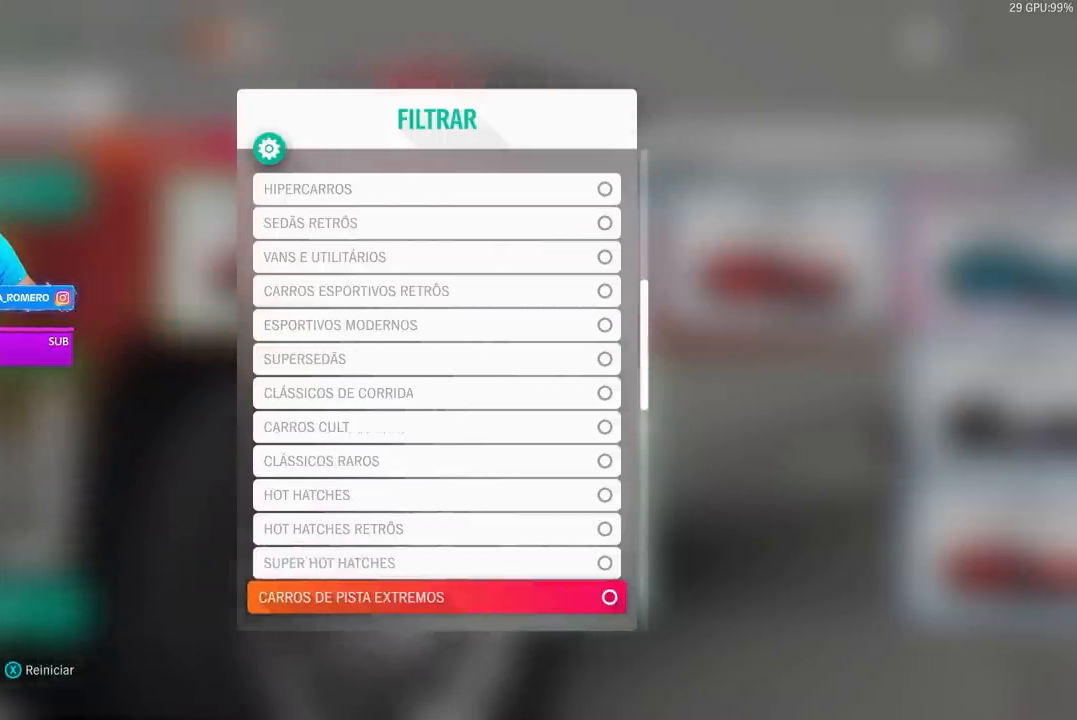
{"buttons": [], "left_stick": "center", "right_stick": "center", "events": [[100, "DPAD_DOWN", "up"]]}